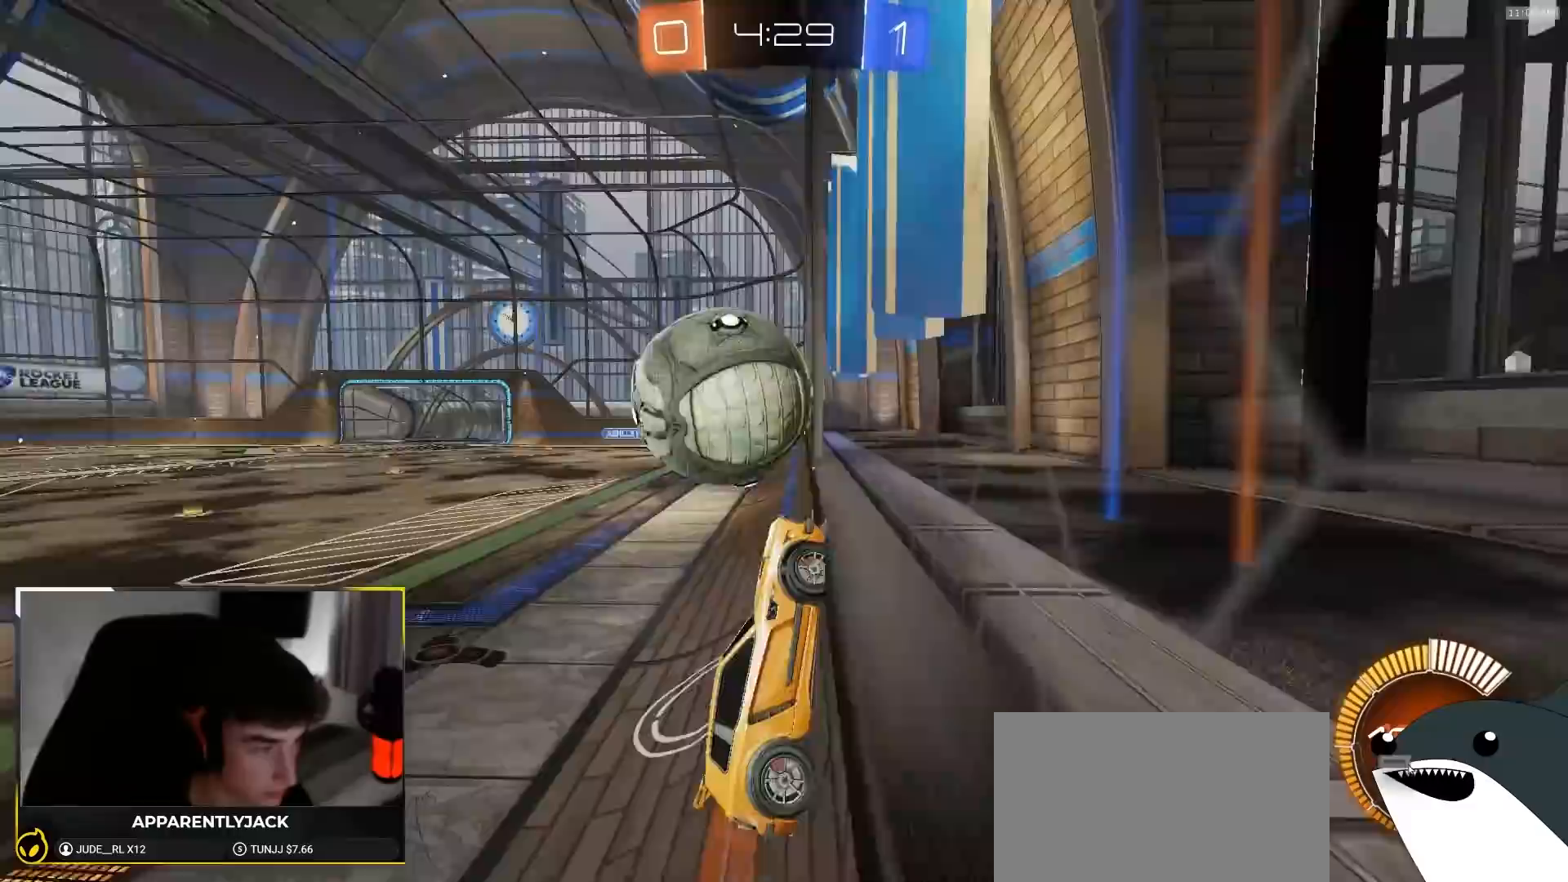
Gameplay with a controller (PlayStation layout); each line is a JSON object with the inputs held at the frame after it. "events" lists button and stick changes between this image and that frame as [ms after this image, input, new state], when the widget could be followed in between. Not read: L3 R3 TOUCHPAD.
{"buttons": ["R2"], "left_stick": "left", "right_stick": "center", "events": [[50, "L2", "up"]]}
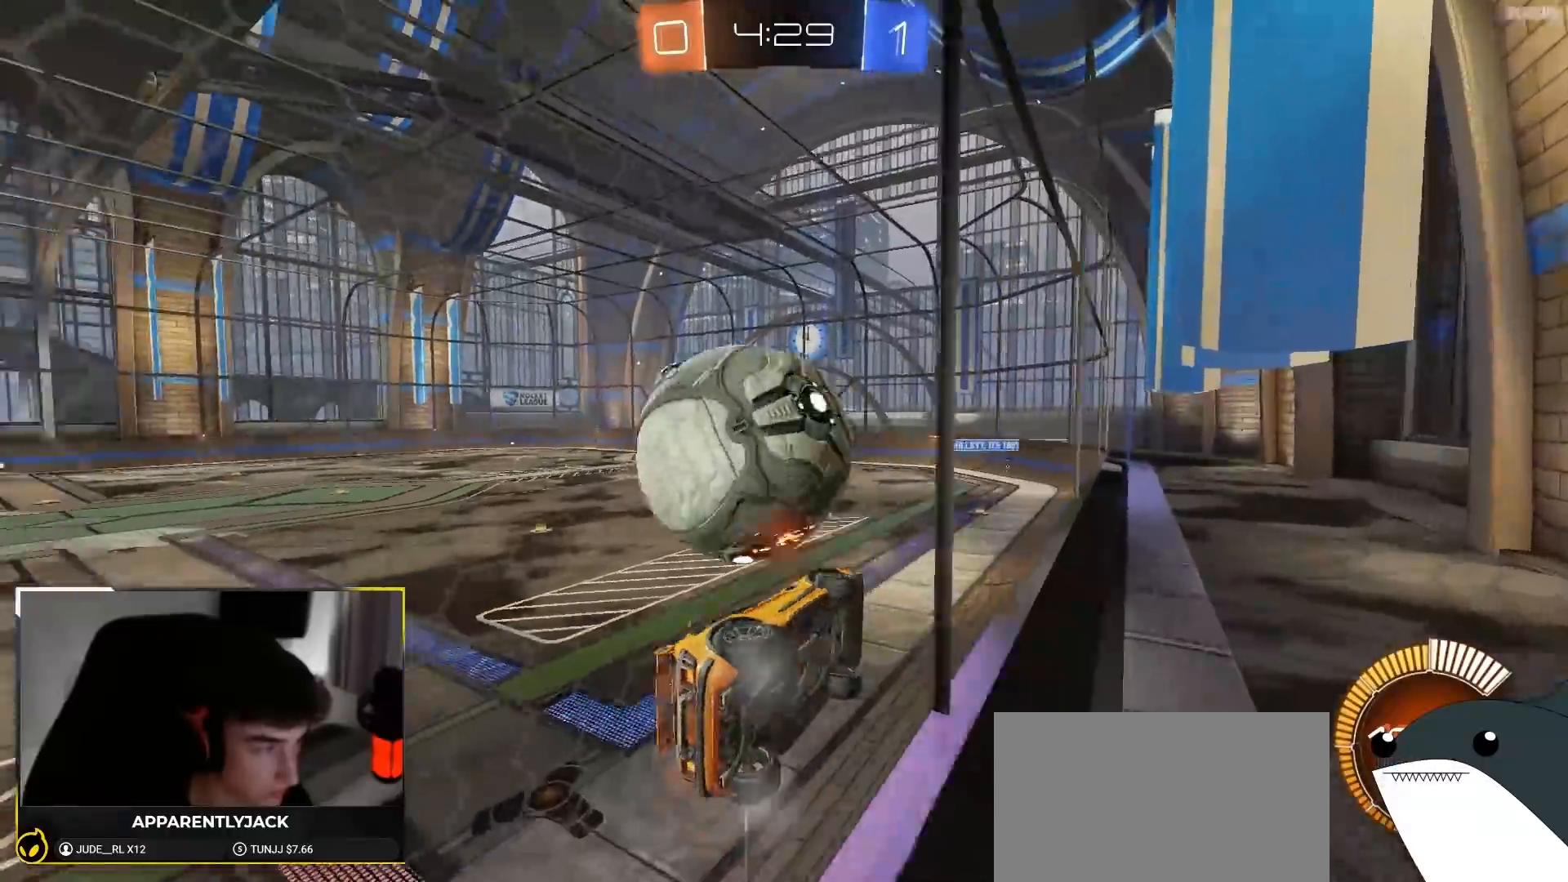
{"buttons": ["L2"], "left_stick": "center", "right_stick": "center", "events": [[433, "R2", "up"], [467, "L2", "down"], [467, "left_stick", "center"]]}
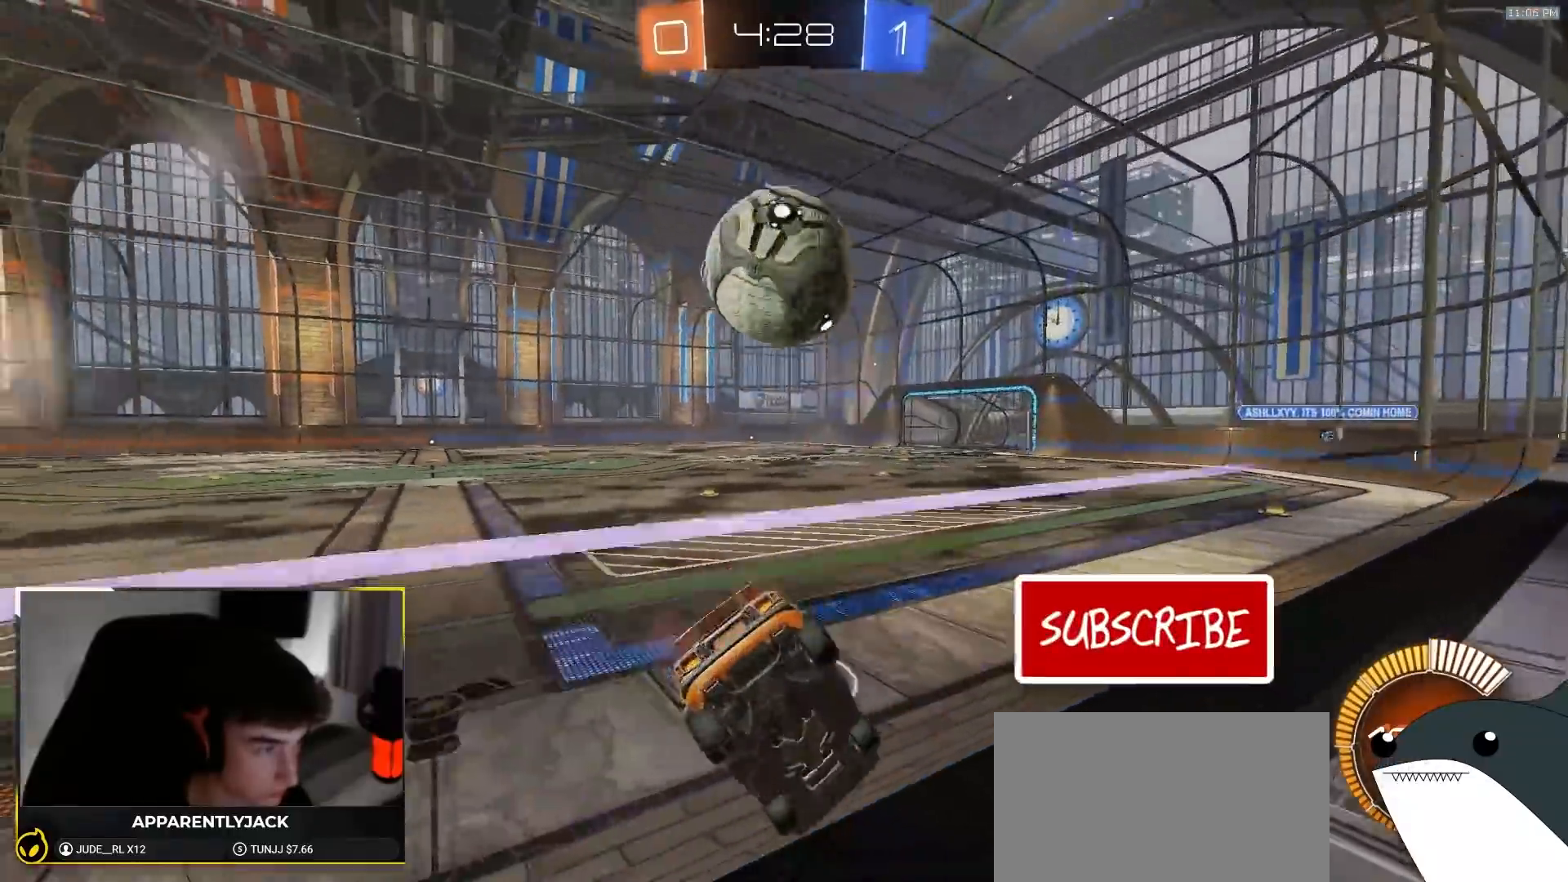
{"buttons": ["R1", "R2"], "left_stick": "center", "right_stick": "center", "events": [[50, "R2", "down"], [50, "left_stick", "right"], [83, "L2", "up"], [233, "left_stick", "center"], [300, "TRIANGLE", "down"], [417, "TRIANGLE", "up"], [433, "R1", "down"]]}
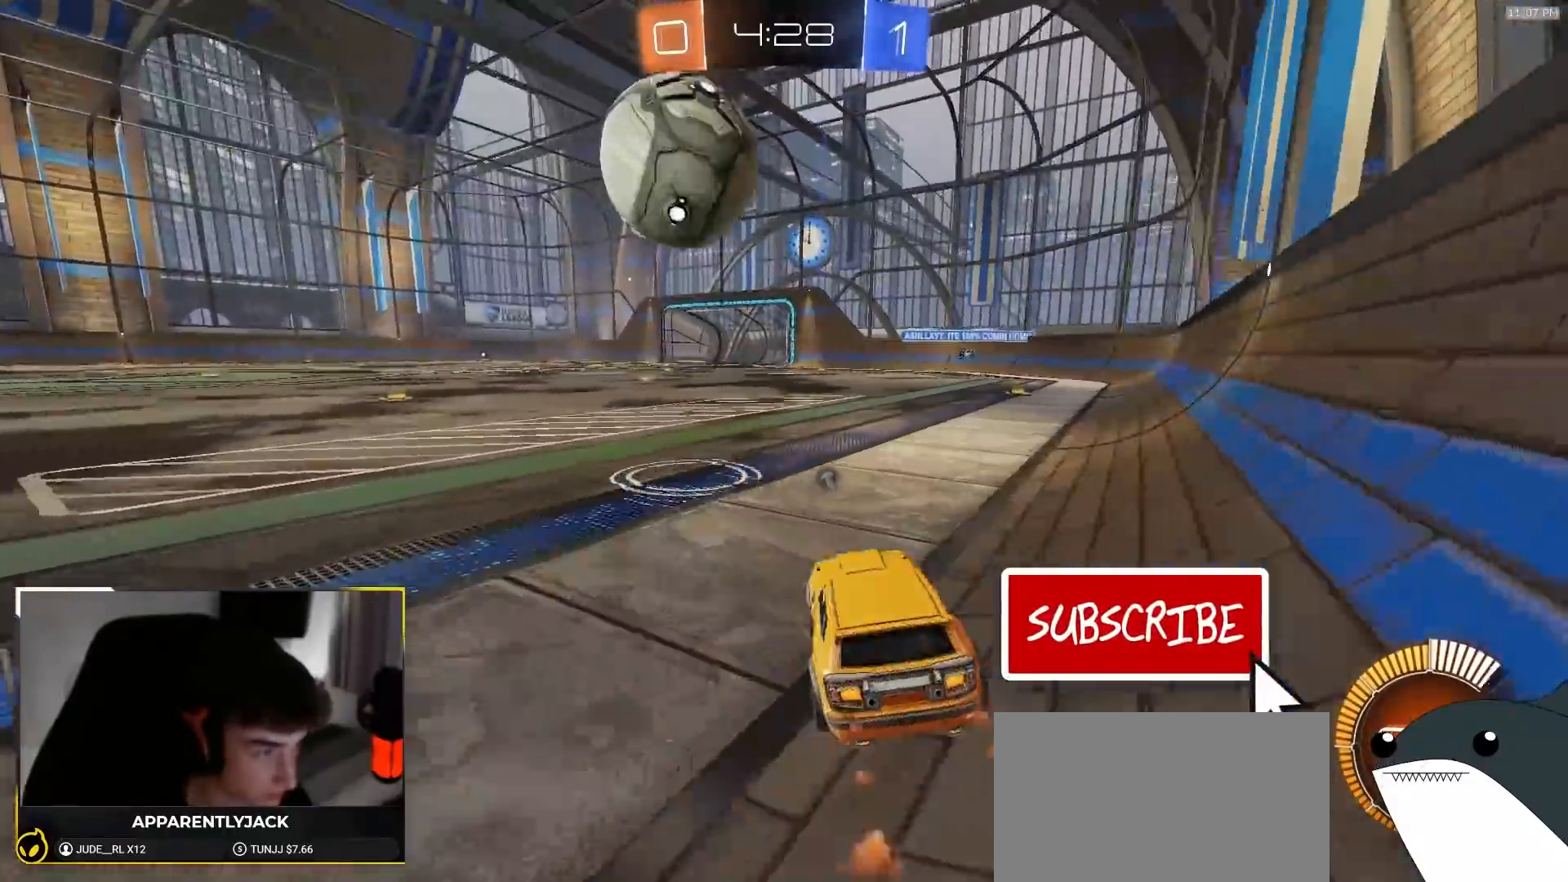
{"buttons": [], "left_stick": "right", "right_stick": "center", "events": [[250, "R1", "up"], [300, "R2", "up"], [383, "L2", "down"], [417, "left_stick", "right"], [500, "L2", "up"]]}
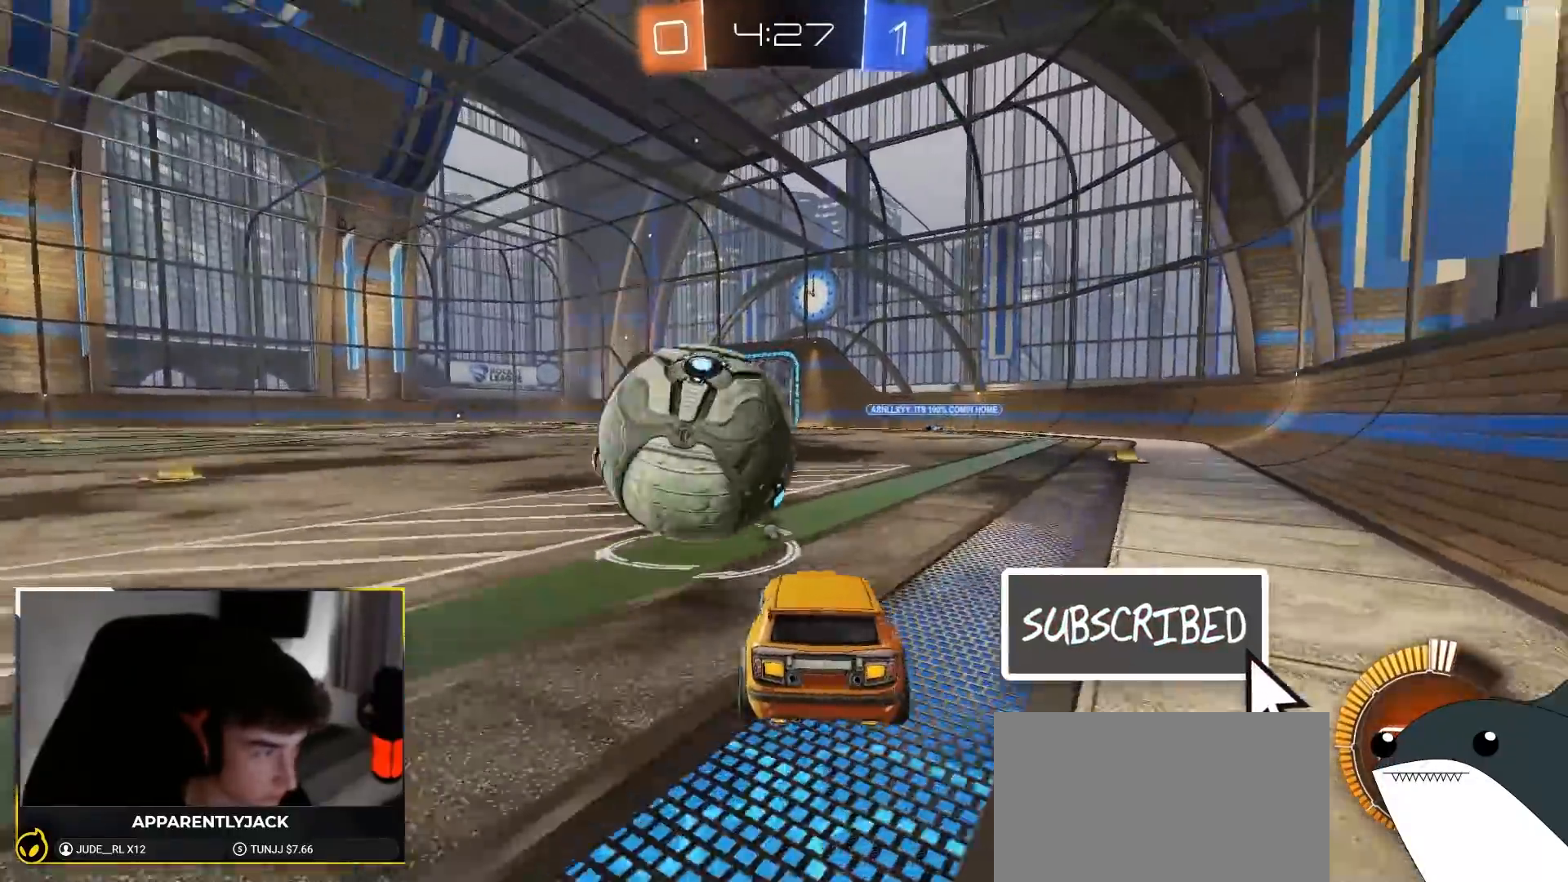
{"buttons": [], "left_stick": "down-left", "right_stick": "center", "events": [[50, "left_stick", "center"], [217, "left_stick", "right"], [283, "left_stick", "center"], [433, "left_stick", "down-left"]]}
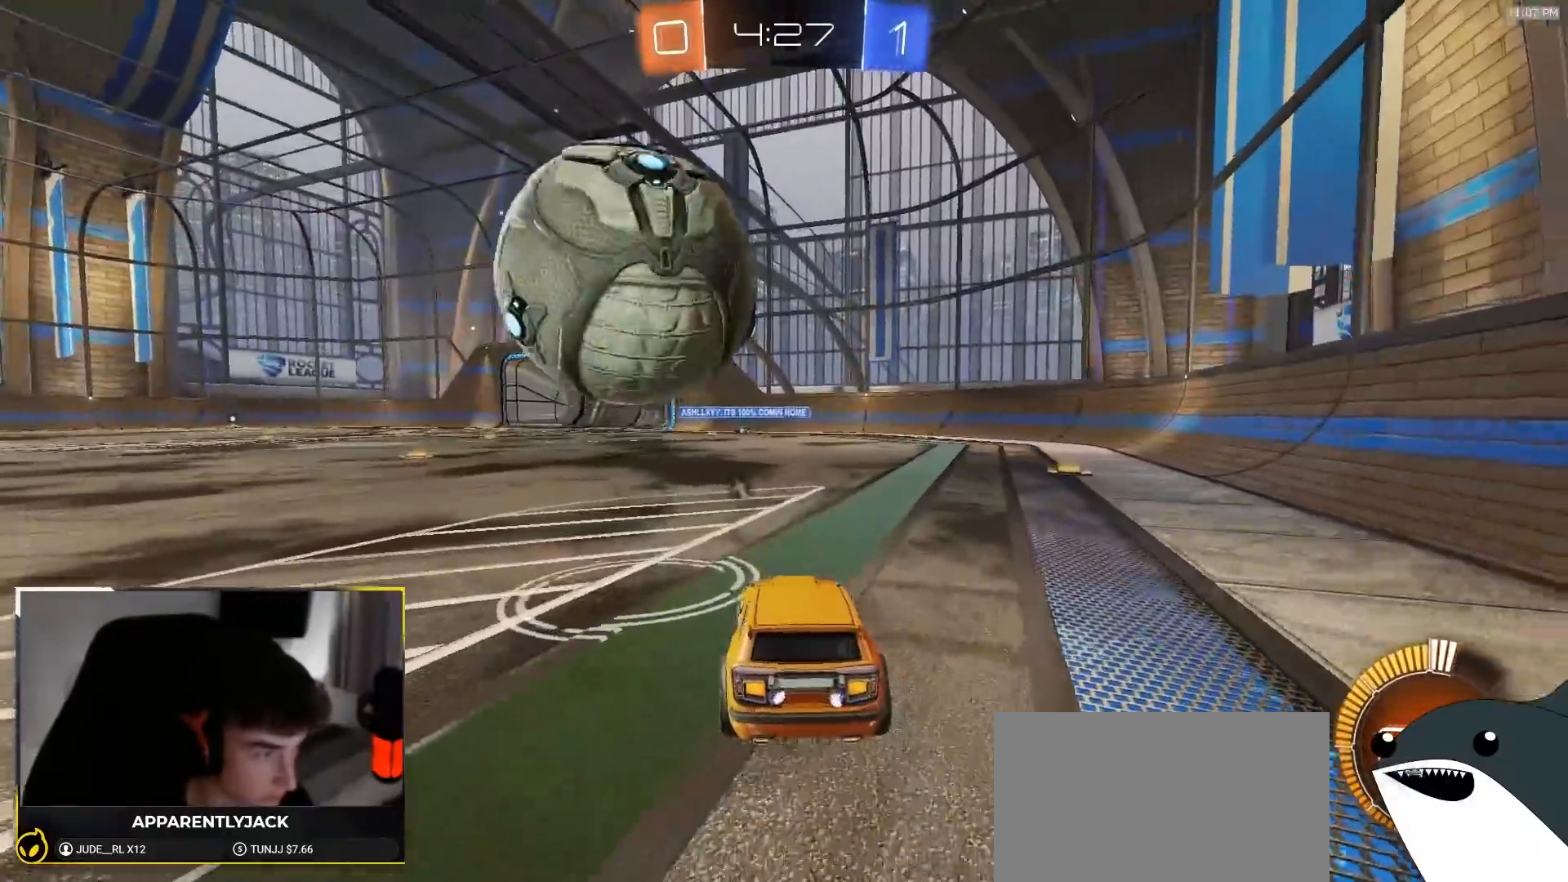
{"buttons": ["R2"], "left_stick": "center", "right_stick": "center", "events": [[33, "R2", "down"], [50, "left_stick", "center"], [200, "R2", "up"], [333, "R2", "down"]]}